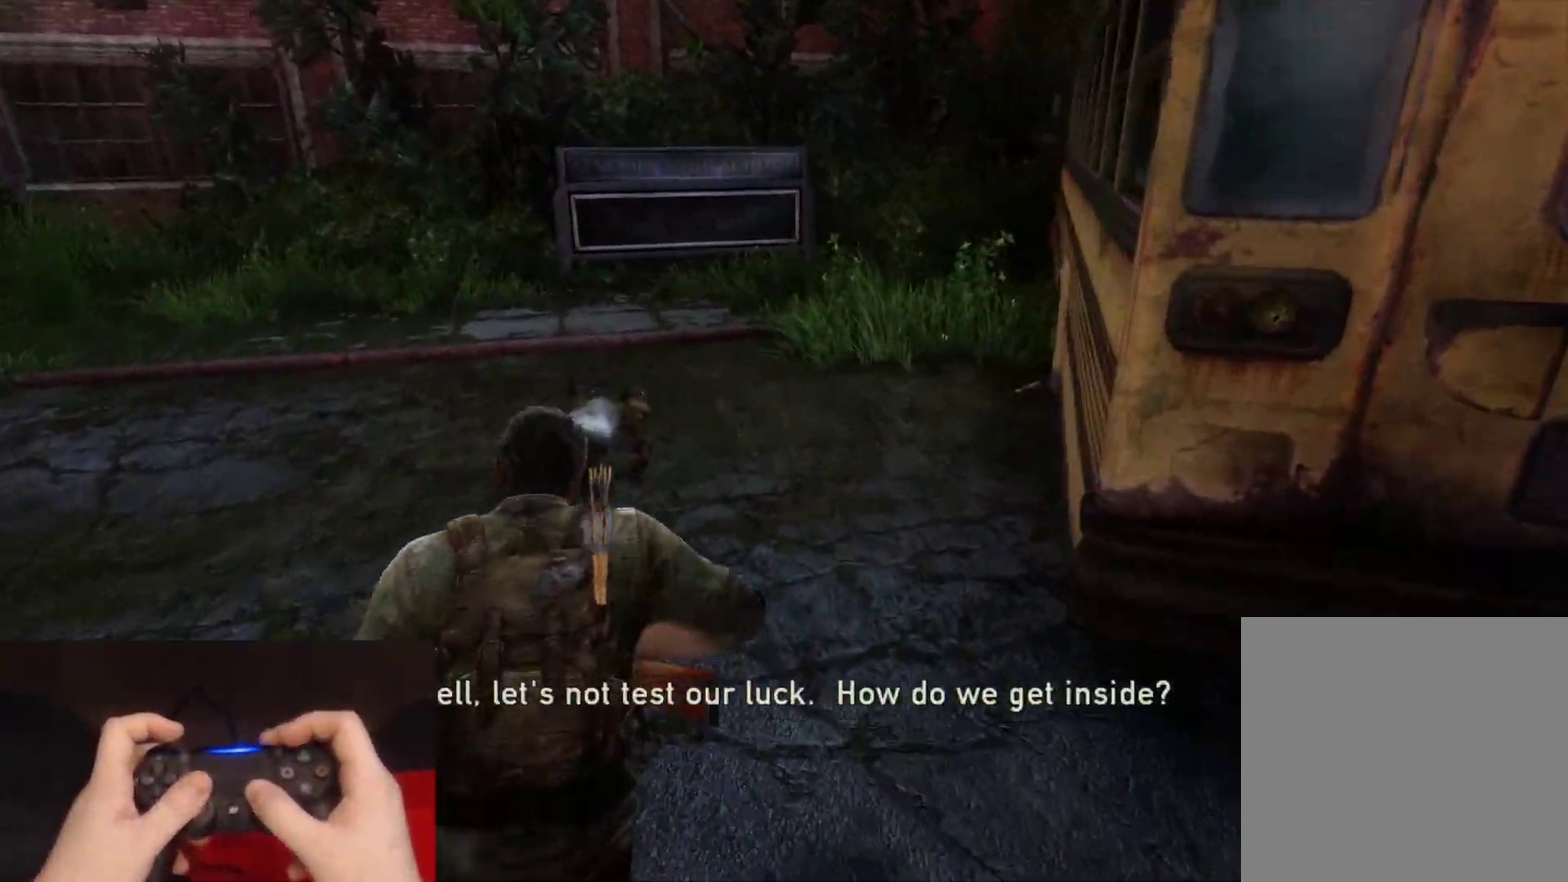
Gameplay with a controller (PlayStation layout); each line is a JSON object with the inputs held at the frame after it. "events" lists button and stick changes between this image and that frame as [ms after this image, input, new state], when the widget could be followed in between.
{"buttons": ["L2"], "left_stick": "up", "right_stick": "center"}
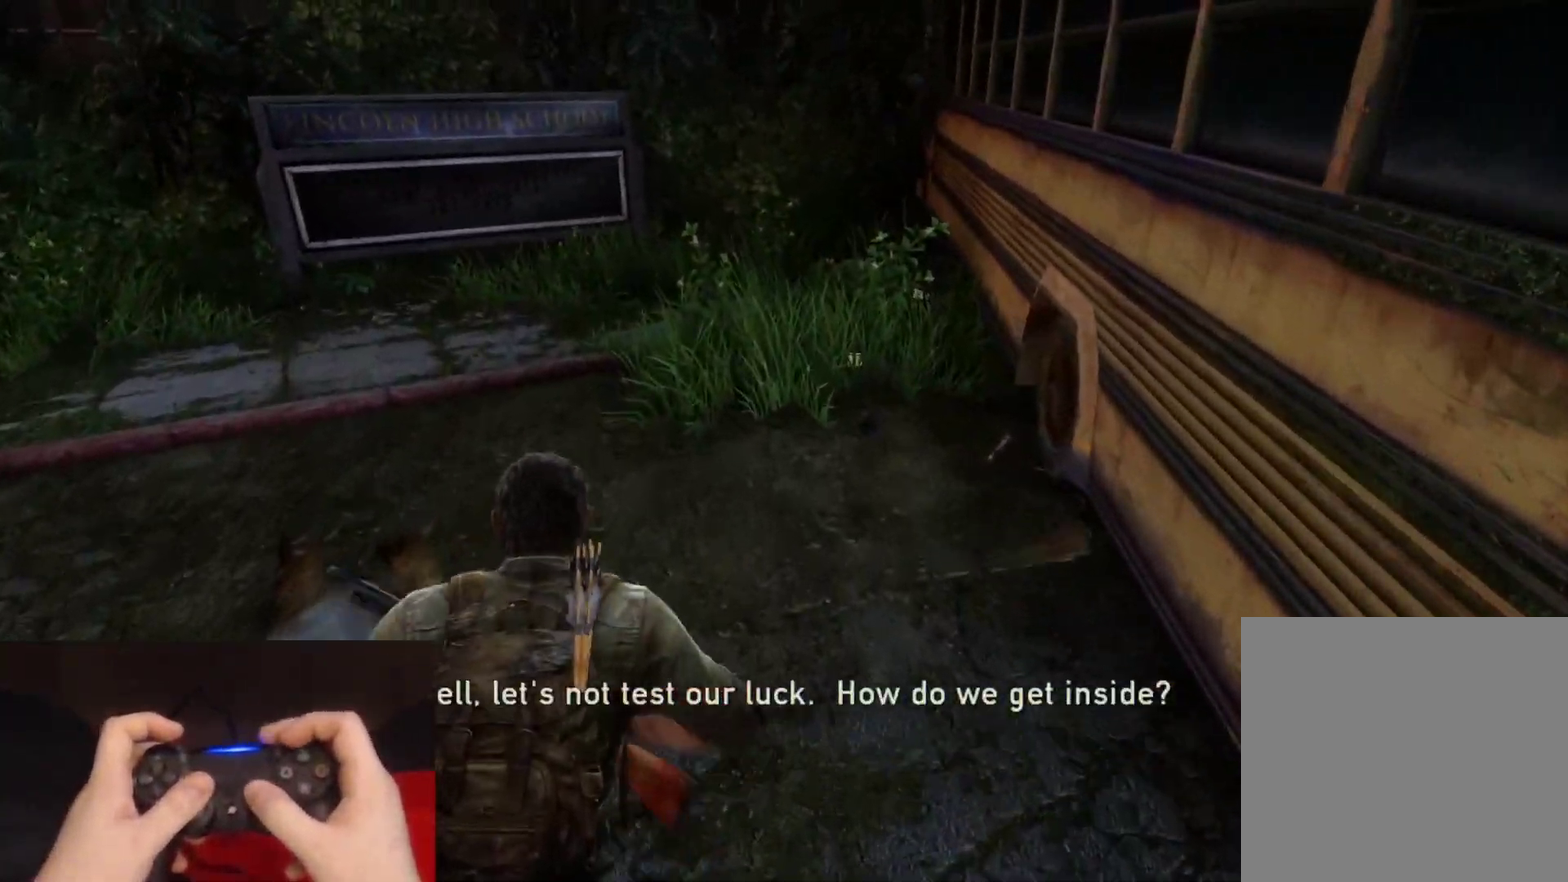
{"buttons": ["L2"], "left_stick": "up", "right_stick": "down-left", "events": [[83, "R1", "down"], [183, "R1", "up"], [300, "R1", "down"], [417, "R1", "up"], [417, "right_stick", "down-left"]]}
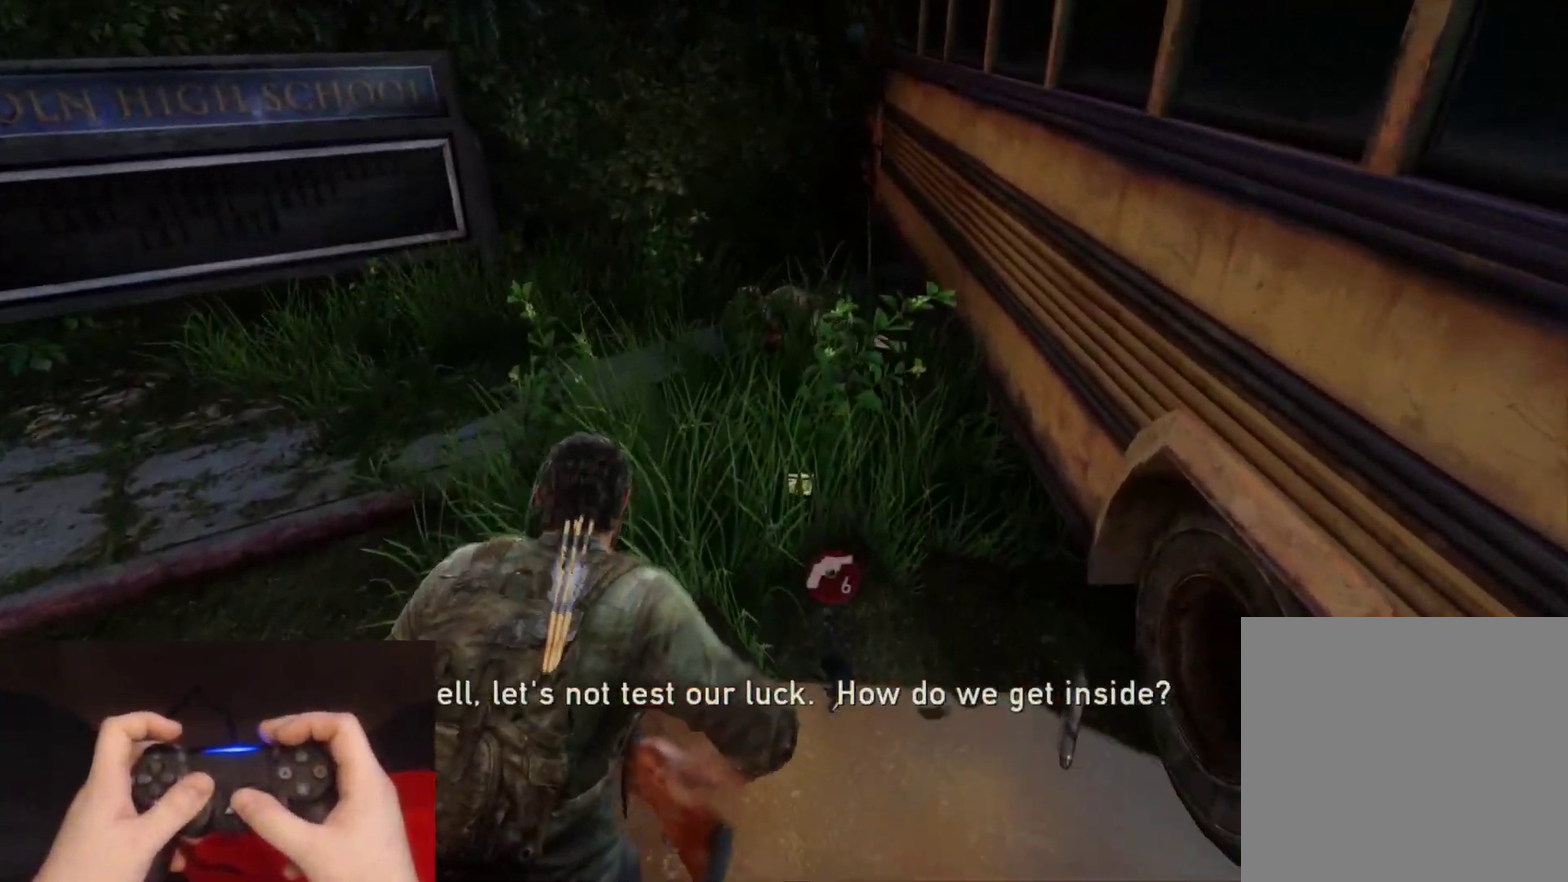
{"buttons": ["L2", "R1"], "left_stick": "up", "right_stick": "left", "events": [[33, "R1", "down"], [150, "R1", "up"], [233, "right_stick", "left"], [250, "R1", "down"], [367, "R1", "up"], [483, "R1", "down"]]}
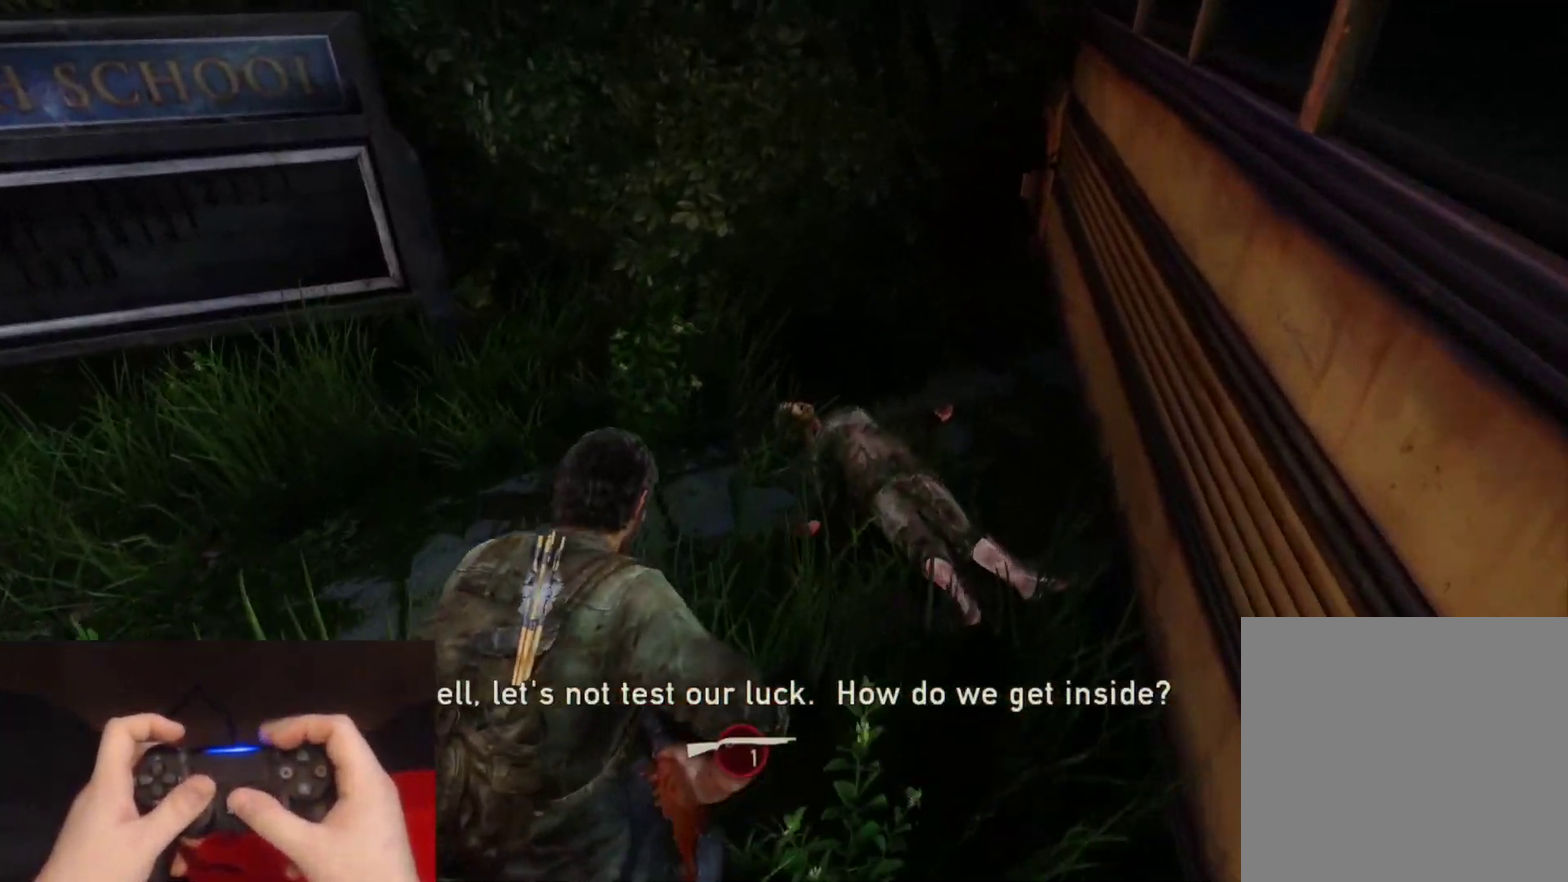
{"buttons": ["L2", "R1"], "left_stick": "down-left", "right_stick": "left", "events": [[100, "R1", "up"], [200, "R1", "down"], [283, "left_stick", "up-left"], [333, "R1", "up"], [350, "left_stick", "left"], [400, "left_stick", "down-left"], [433, "R1", "down"]]}
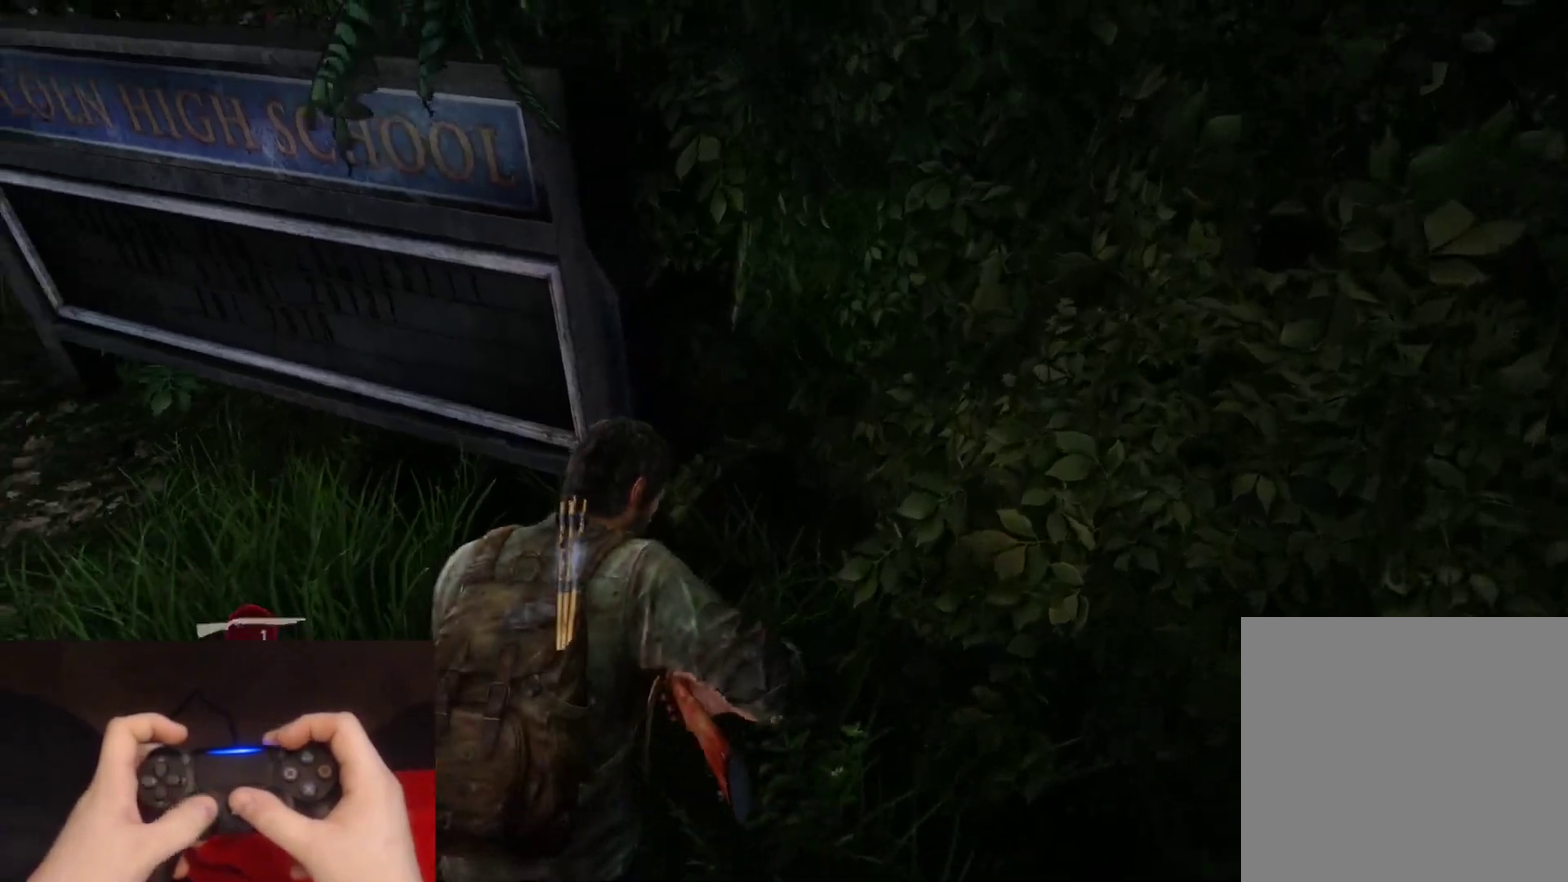
{"buttons": ["L2", "R1"], "left_stick": "left", "right_stick": "left", "events": [[50, "R1", "up"], [67, "left_stick", "down"], [217, "R1", "down"], [233, "DPAD_LEFT", "down"], [300, "left_stick", "down-left"], [333, "DPAD_LEFT", "up"], [350, "R1", "up"], [367, "left_stick", "left"], [483, "R1", "down"]]}
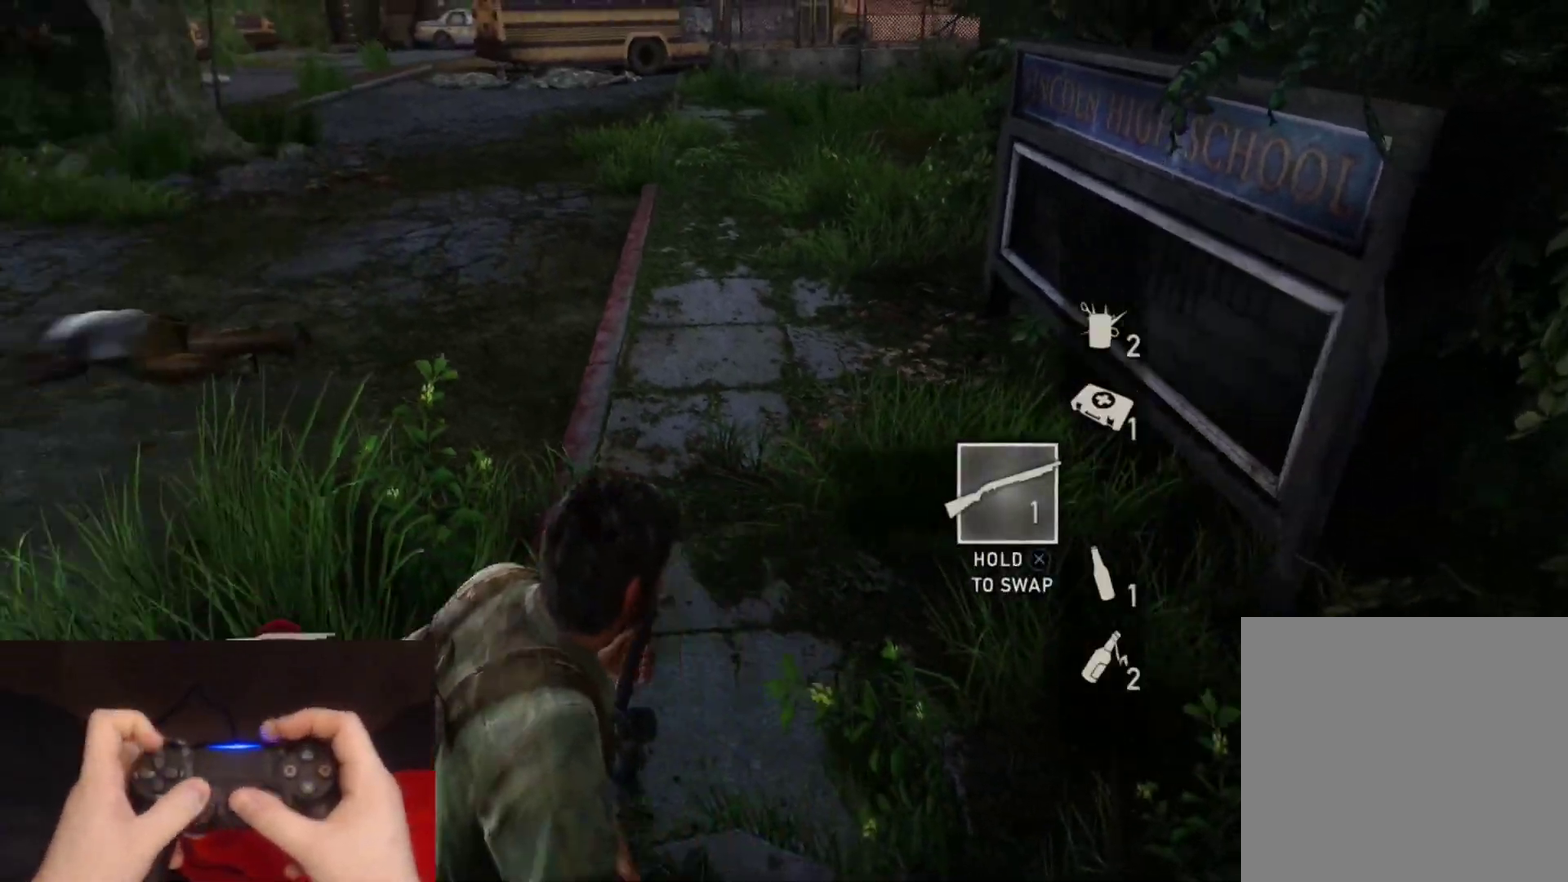
{"buttons": ["L2", "R1"], "left_stick": "up-right", "right_stick": "left", "events": [[17, "left_stick", "up-left"], [100, "R1", "up"], [100, "left_stick", "up"], [100, "right_stick", "center"], [217, "R1", "down"], [333, "left_stick", "up-right"], [350, "R1", "up"], [417, "right_stick", "left"], [467, "R1", "down"]]}
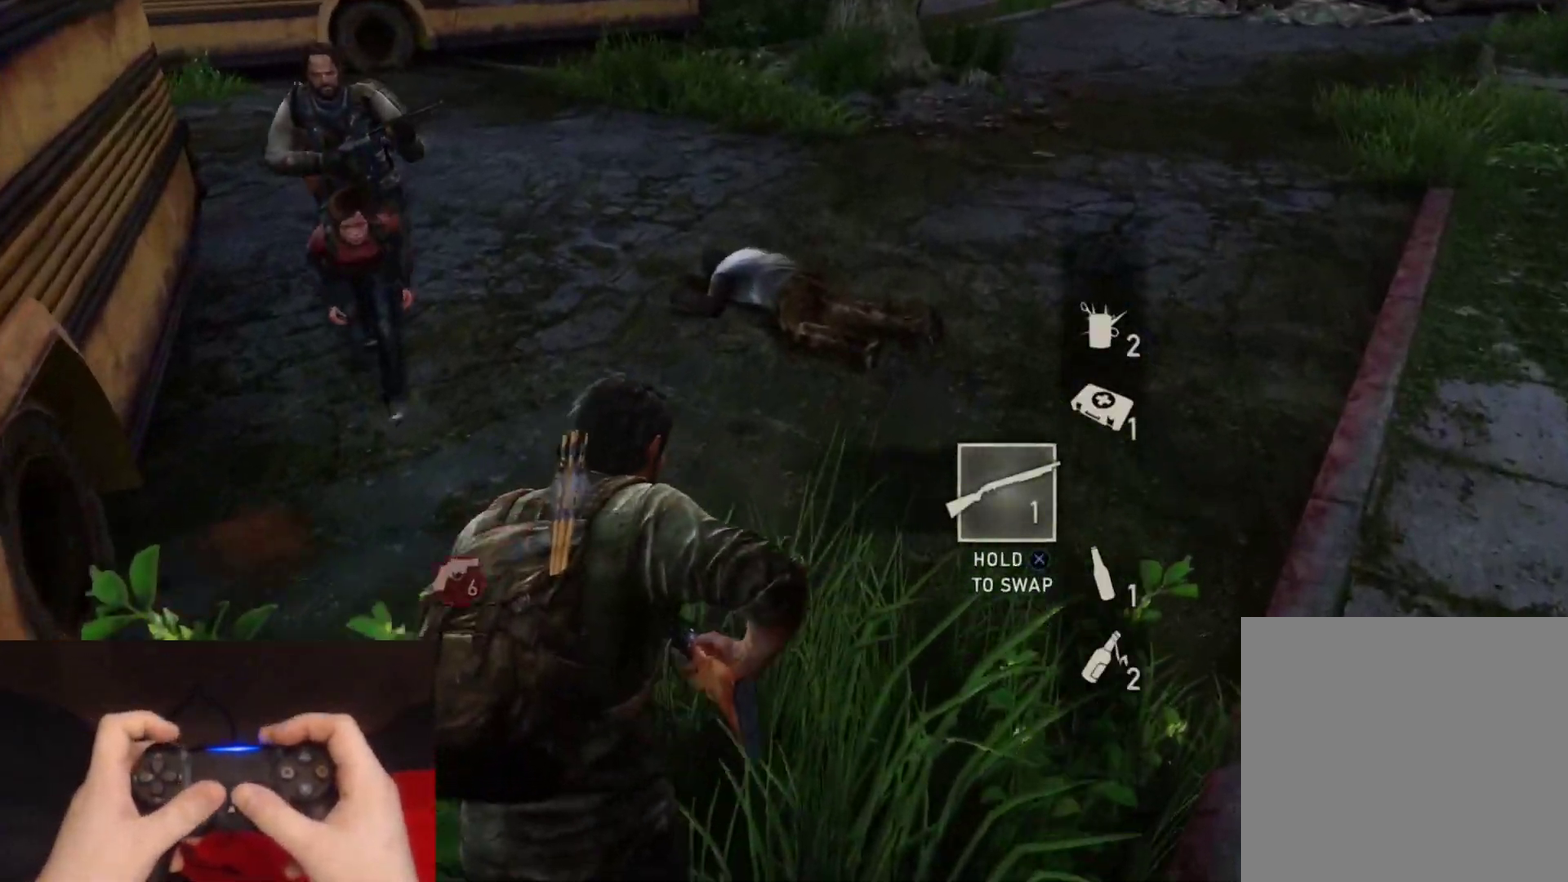
{"buttons": ["L2", "R1"], "left_stick": "down", "right_stick": "left", "events": [[100, "R1", "up"], [100, "left_stick", "right"], [167, "left_stick", "down-right"], [217, "R1", "down"], [267, "left_stick", "down"], [300, "R1", "up"], [433, "R1", "down"]]}
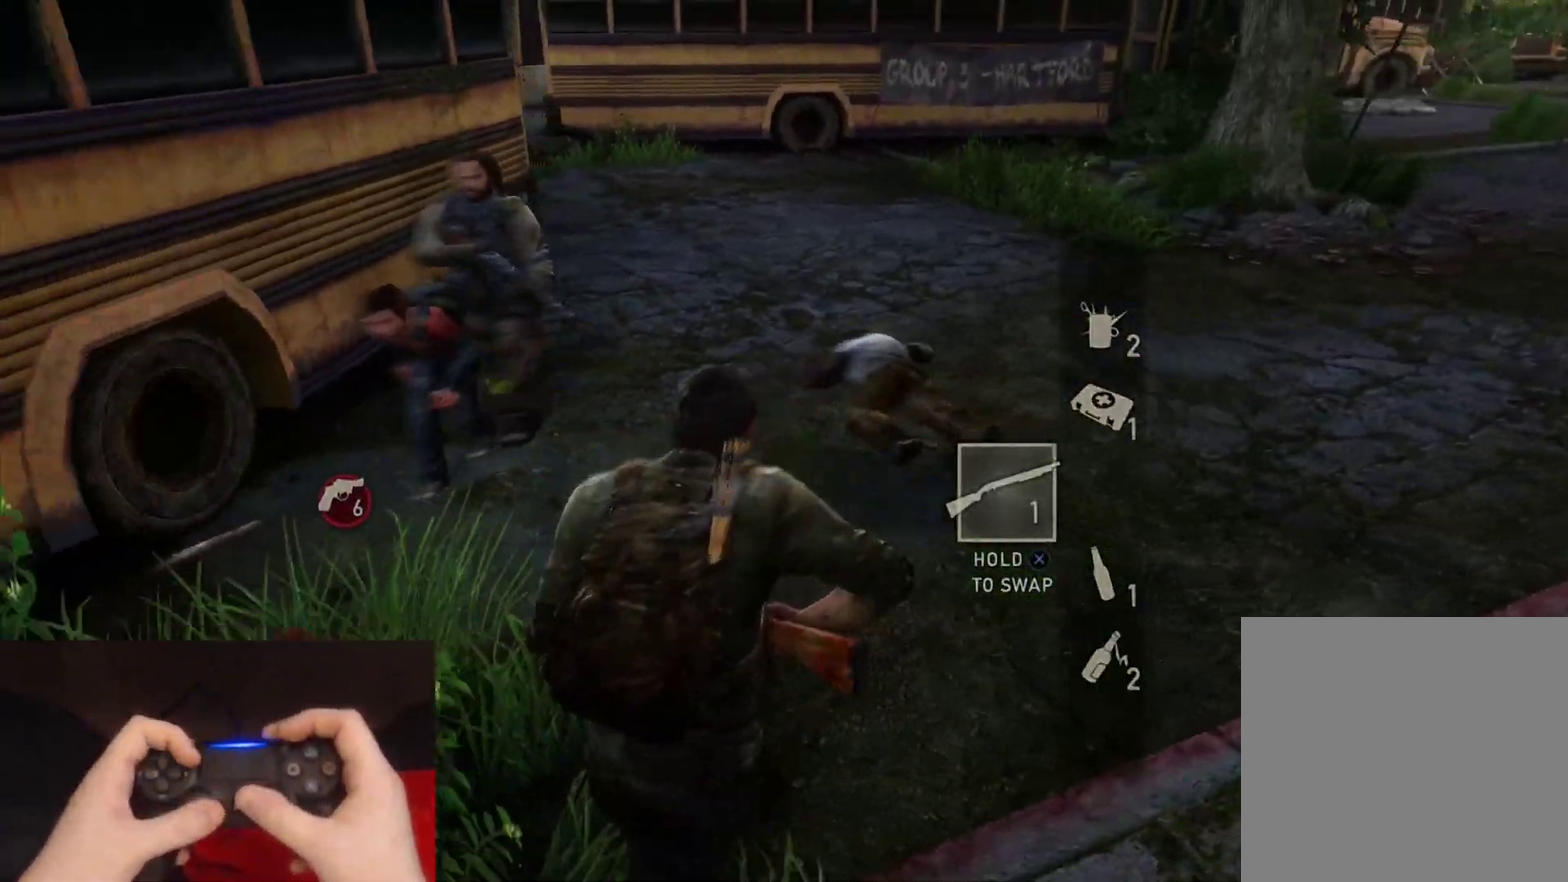
{"buttons": ["L2"], "left_stick": "up-left", "right_stick": "right"}
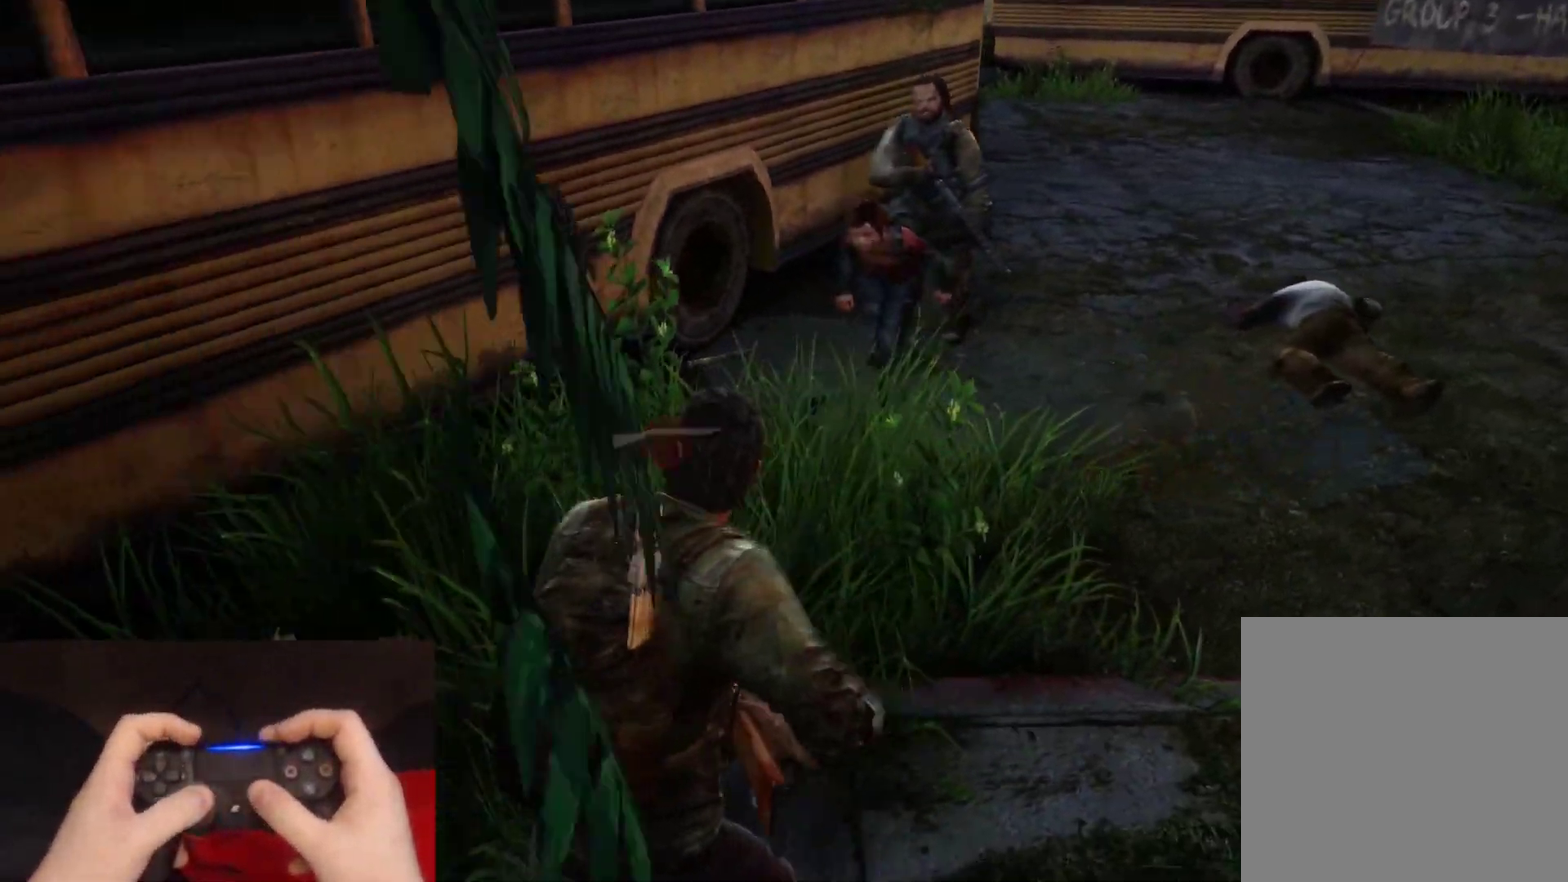
{"buttons": ["L2"], "left_stick": "up-right", "right_stick": "center"}
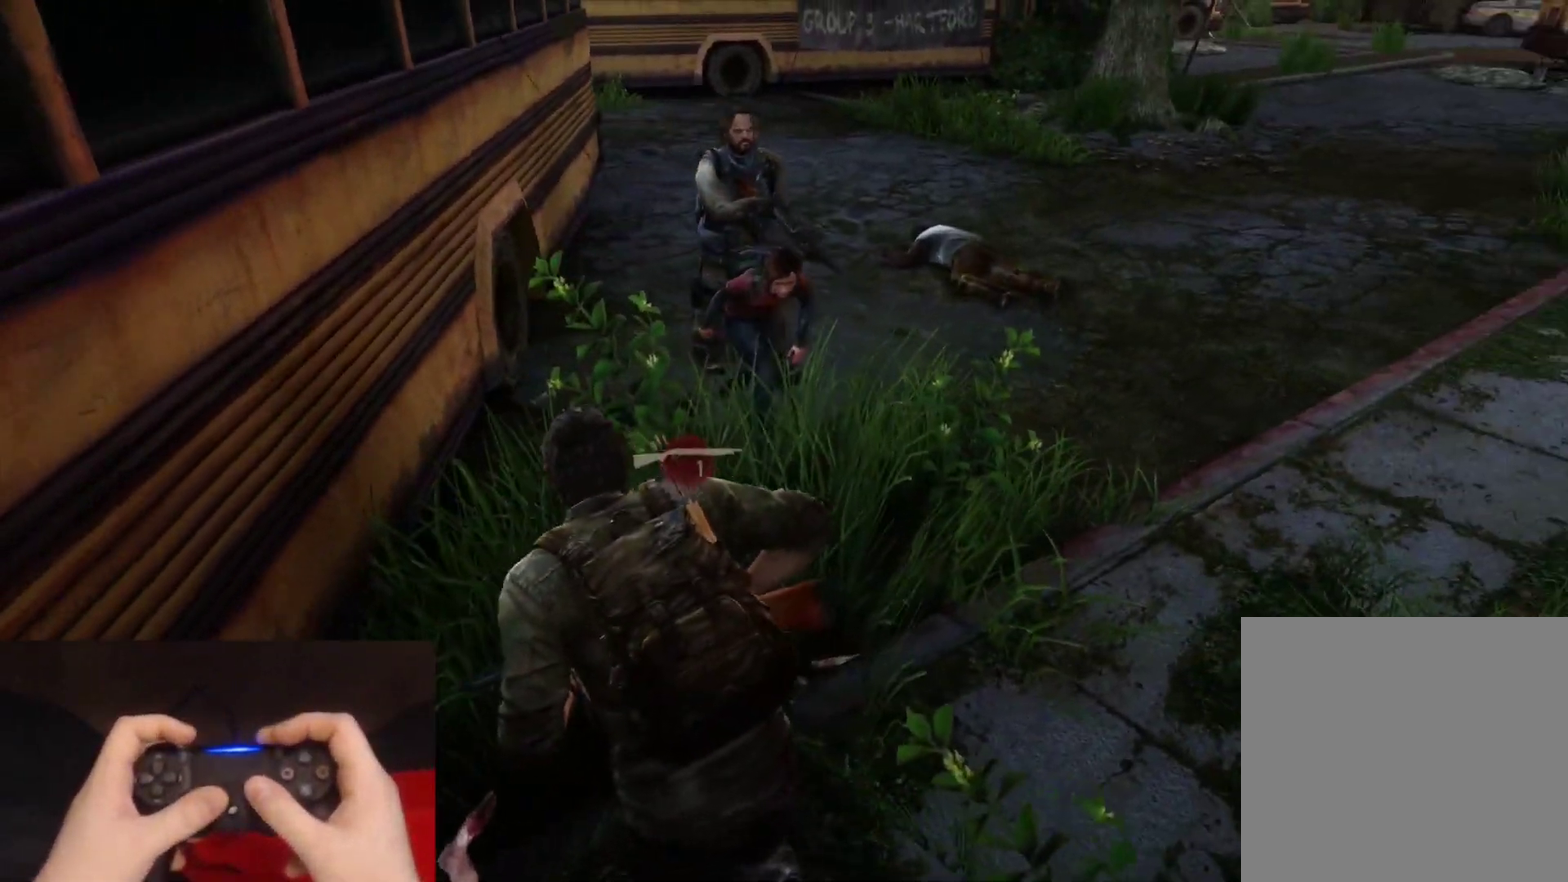
{"buttons": ["L2"], "left_stick": "up-right", "right_stick": "up-left", "events": [[83, "R1", "down"], [233, "R1", "up"], [350, "R1", "down"], [400, "right_stick", "up-left"], [467, "R1", "up"]]}
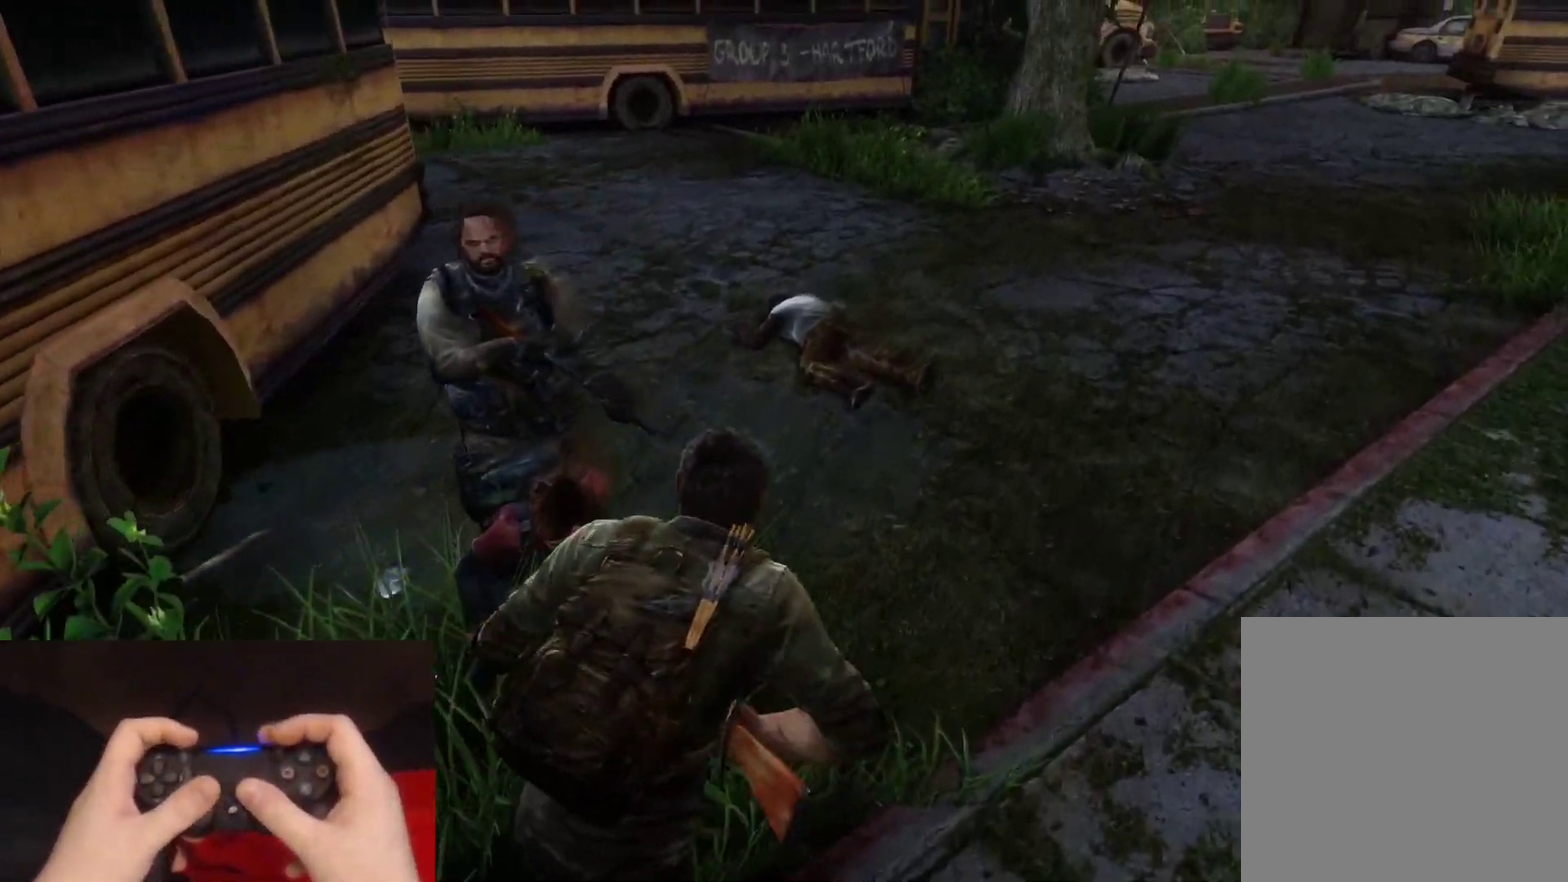
{"buttons": ["L2"], "left_stick": "up", "right_stick": "up-left", "events": [[83, "left_stick", "up"], [100, "R1", "down"], [200, "R1", "up"], [250, "right_stick", "center"], [283, "left_stick", "up-right"], [350, "R1", "down"], [400, "left_stick", "up"], [417, "right_stick", "up-left"], [483, "R1", "up"]]}
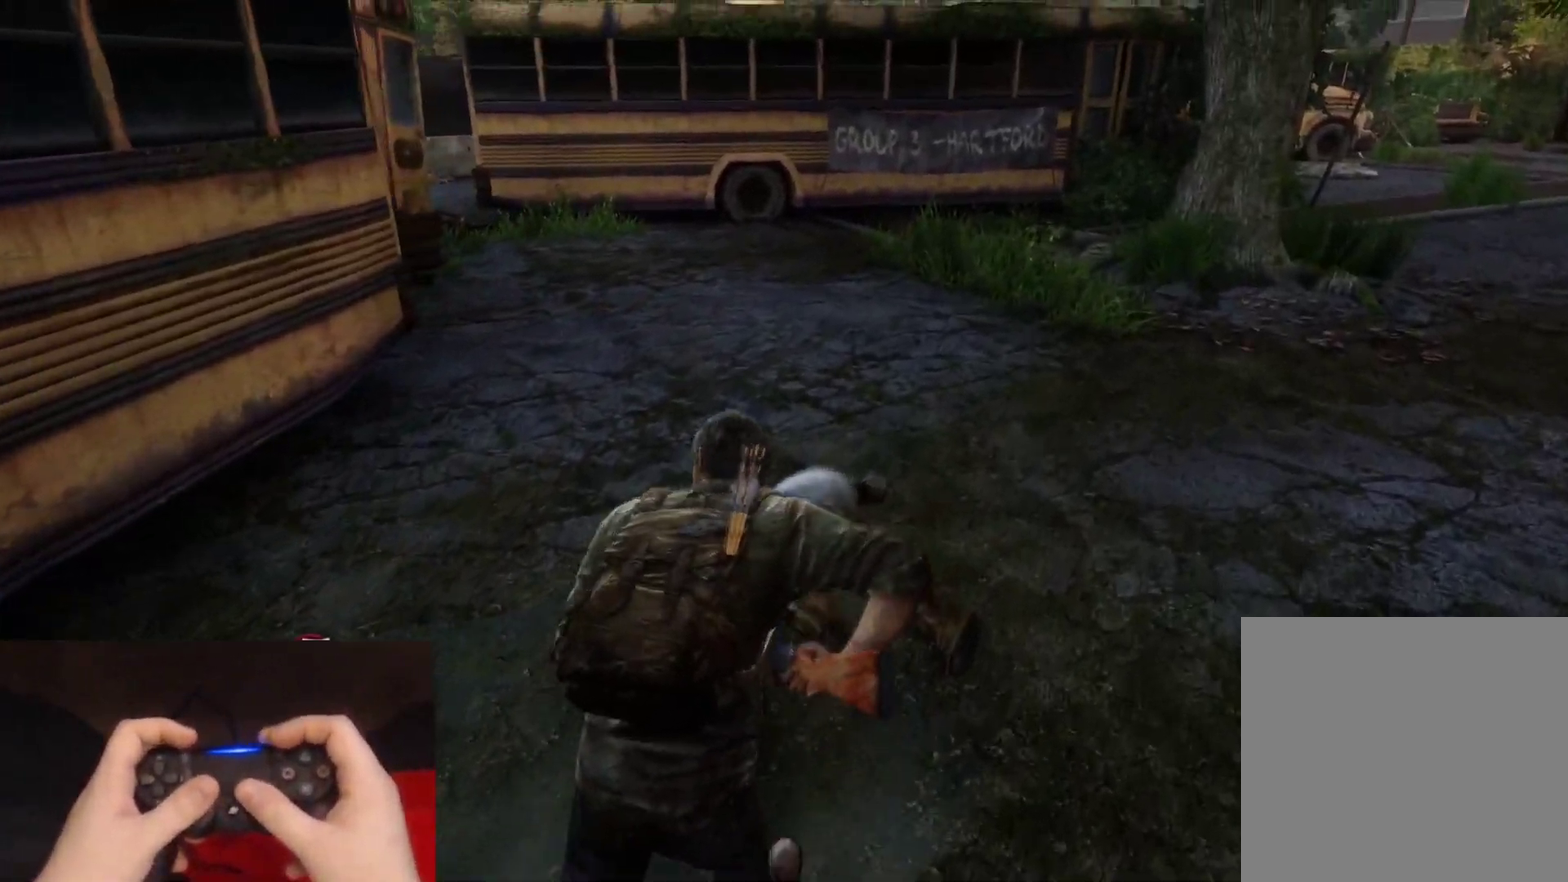
{"buttons": ["L2"], "left_stick": "up", "right_stick": "center", "events": [[17, "right_stick", "left"], [117, "R1", "down"], [250, "R1", "up"], [400, "right_stick", "center"]]}
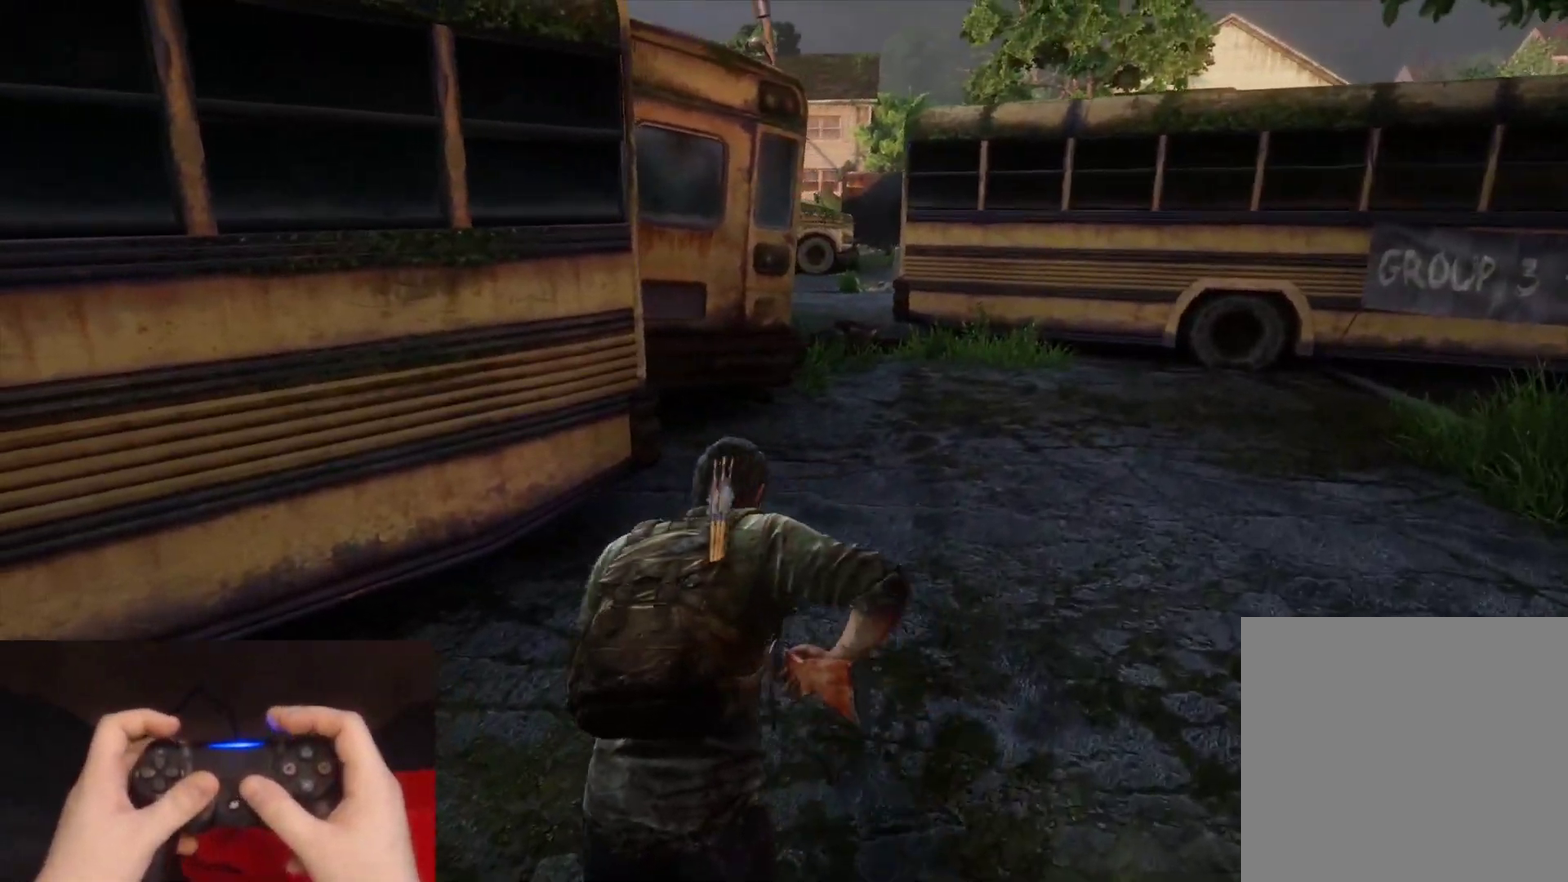
{"buttons": ["L2"], "left_stick": "up", "right_stick": "center", "events": [[167, "left_stick", "up-right"], [433, "left_stick", "up"]]}
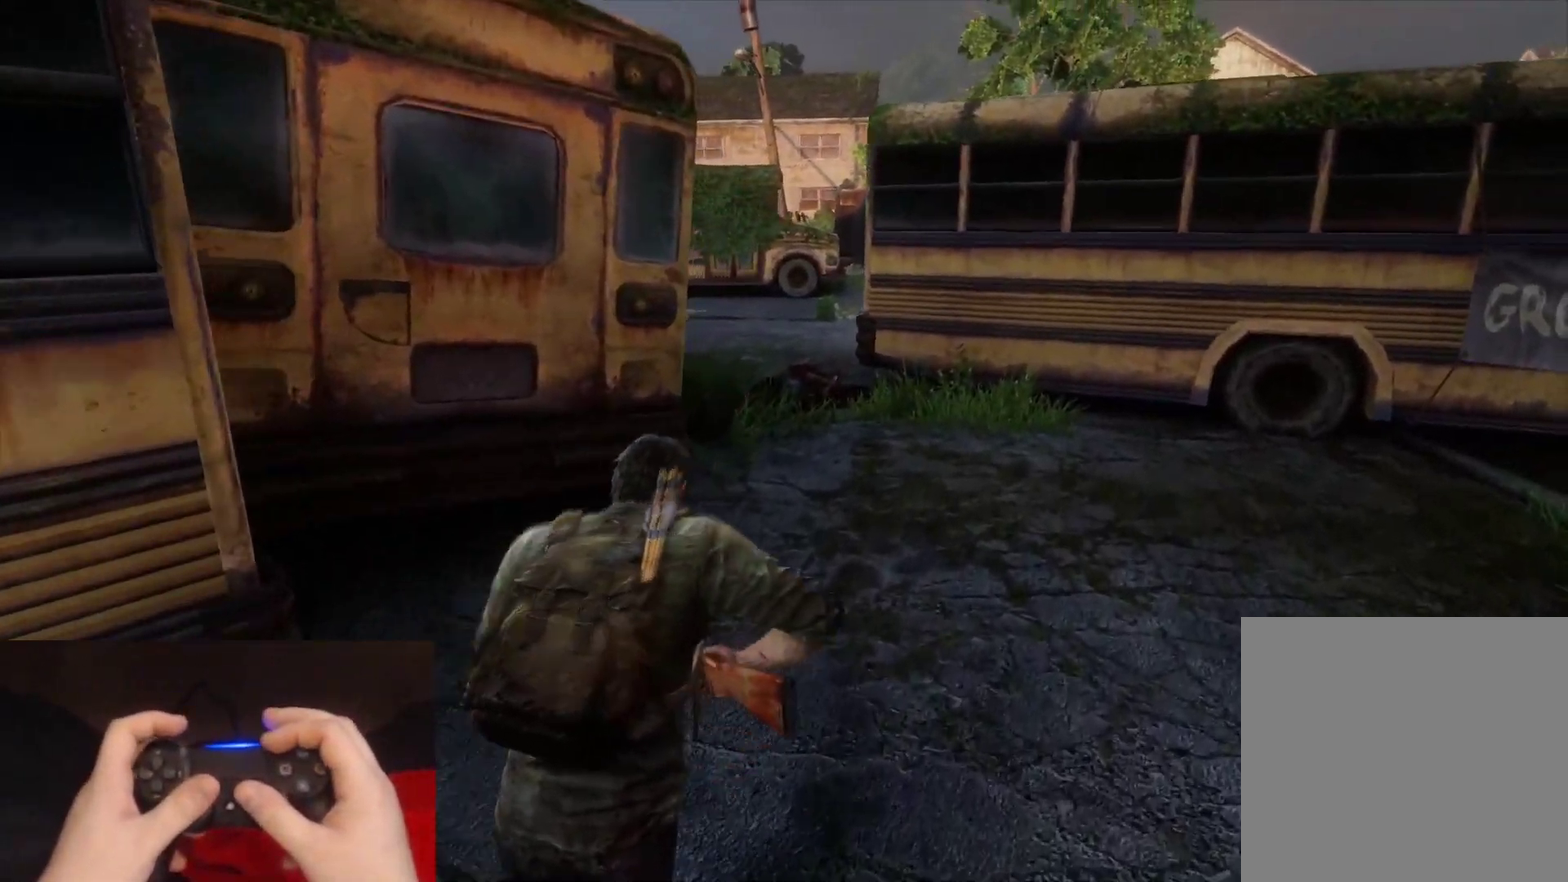
{"buttons": ["L2"], "left_stick": "up", "right_stick": "center", "events": [[33, "left_stick", "up-right"], [100, "right_stick", "down-left"], [433, "right_stick", "center"], [450, "left_stick", "up"]]}
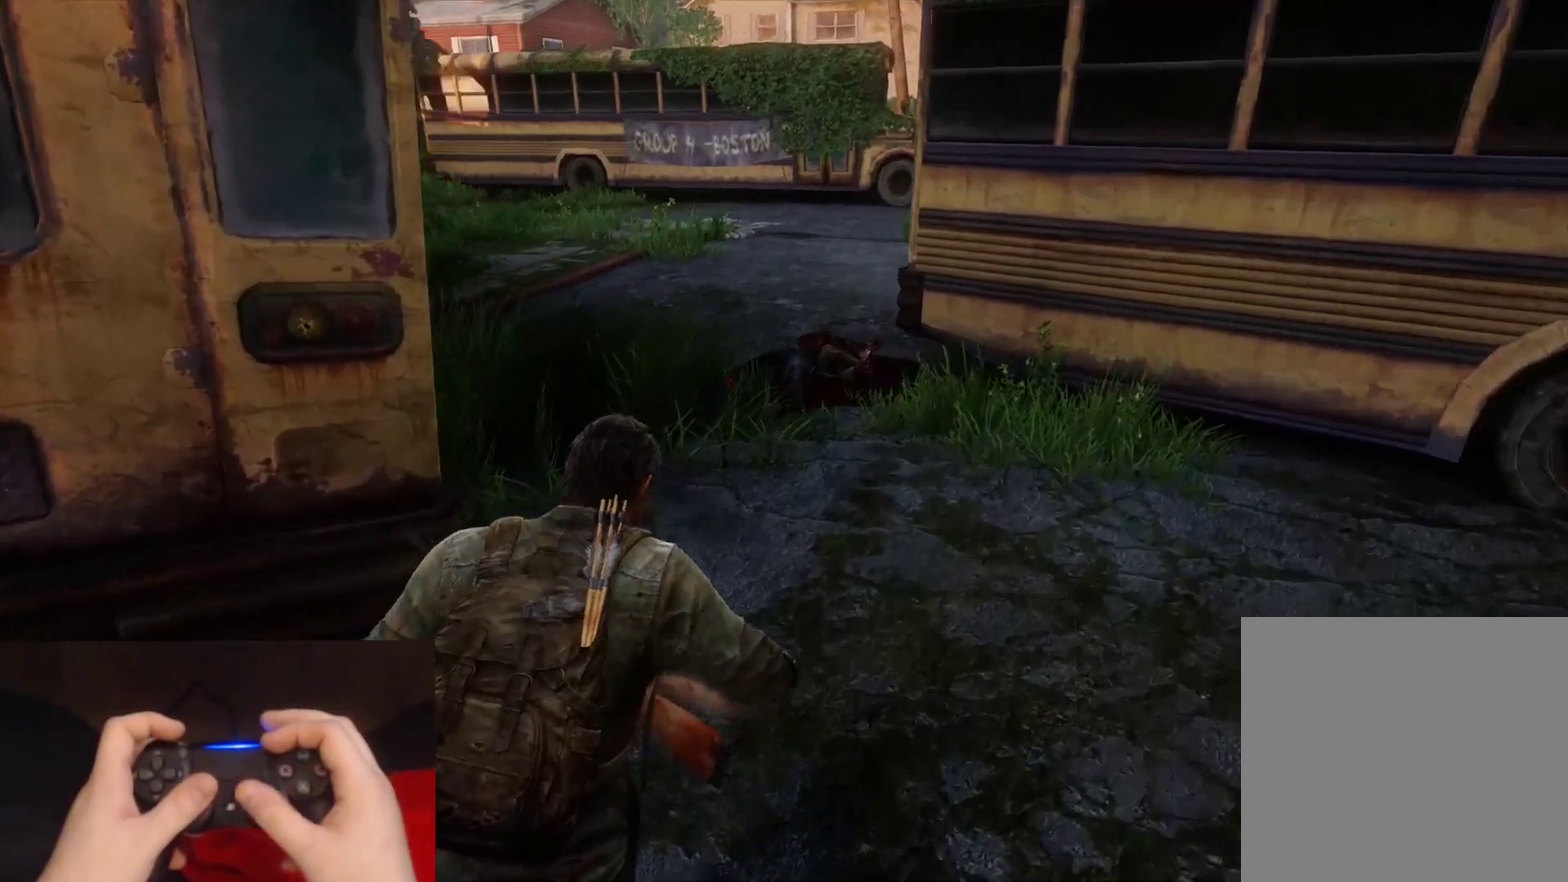
{"buttons": ["L2"], "left_stick": "up", "right_stick": "right", "events": [[350, "right_stick", "right"]]}
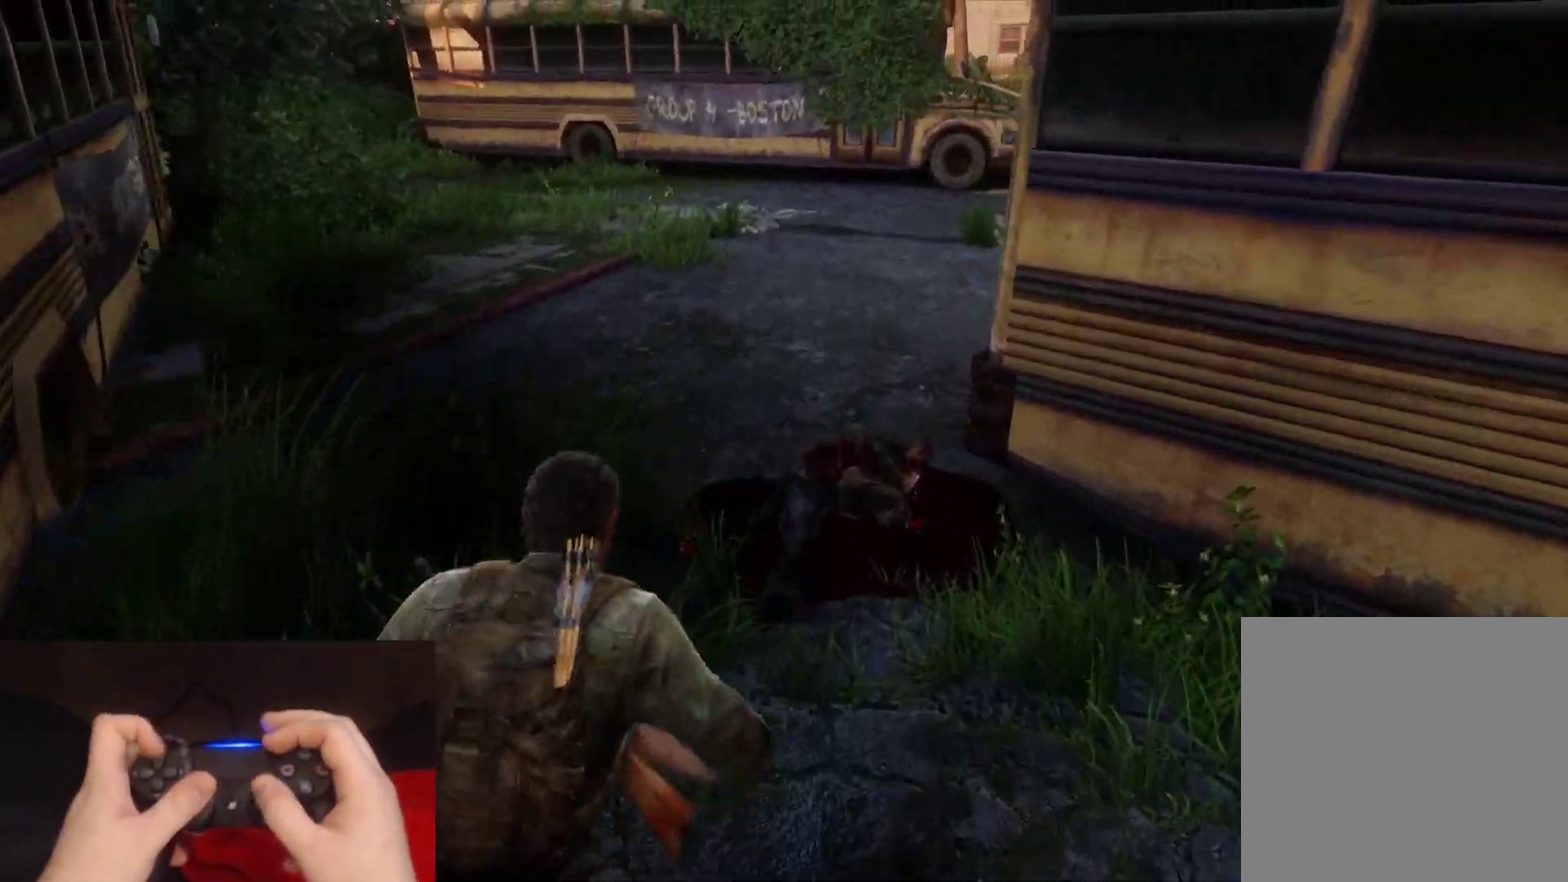
{"buttons": ["L2"], "left_stick": "up", "right_stick": "right", "events": [[150, "right_stick", "center"], [200, "DPAD_RIGHT", "down"], [283, "DPAD_RIGHT", "up"], [300, "right_stick", "right"], [400, "DPAD_LEFT", "down"], [500, "DPAD_LEFT", "up"]]}
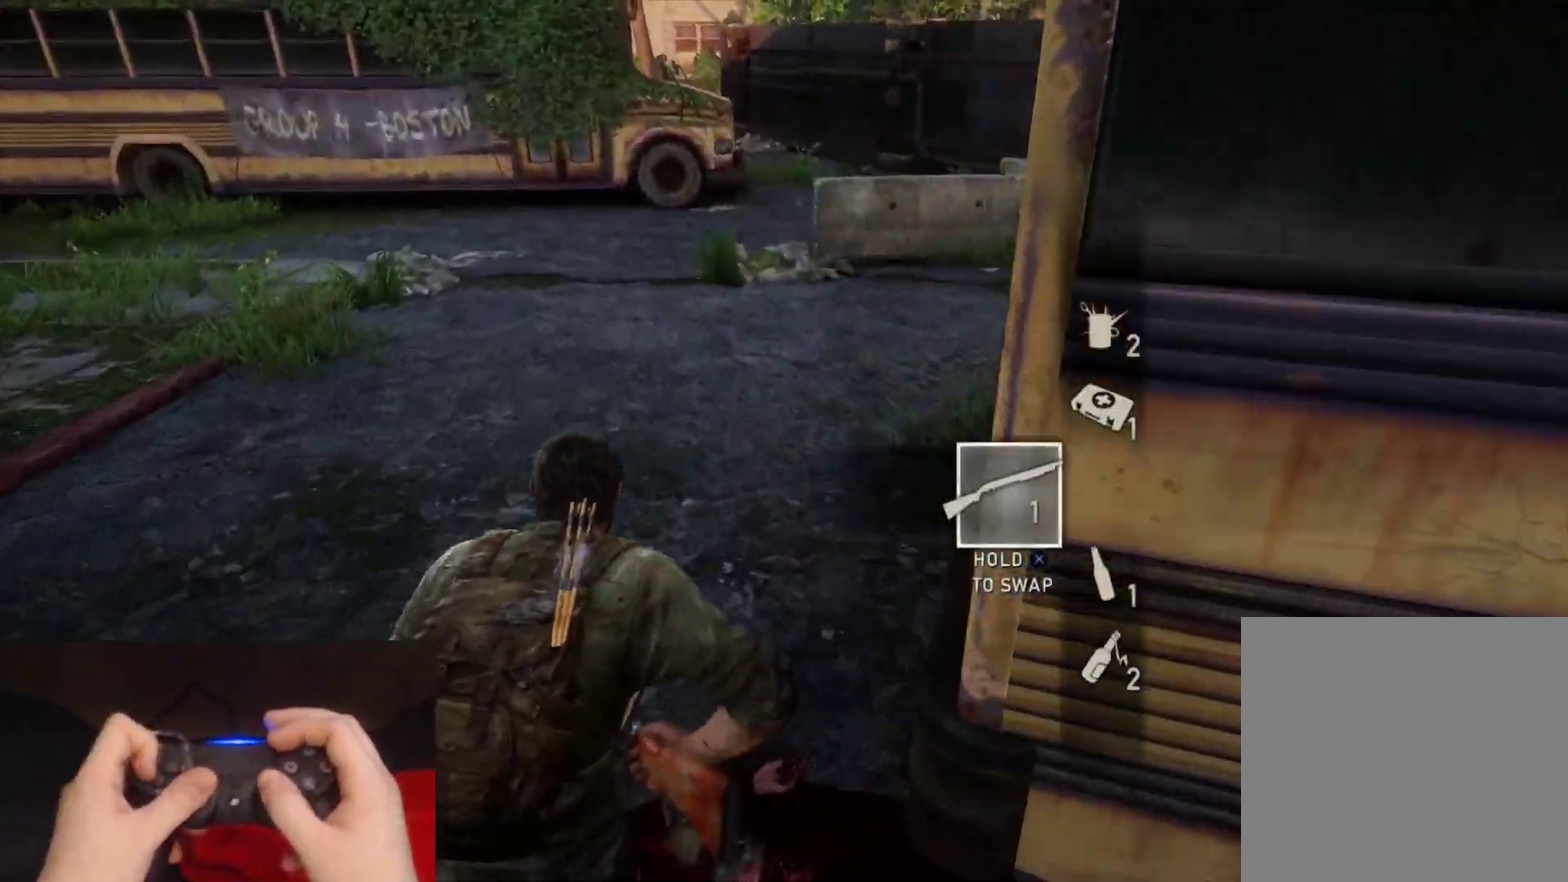
{"buttons": ["L2"], "left_stick": "up", "right_stick": "right", "events": [[33, "right_stick", "center"], [150, "right_stick", "right"]]}
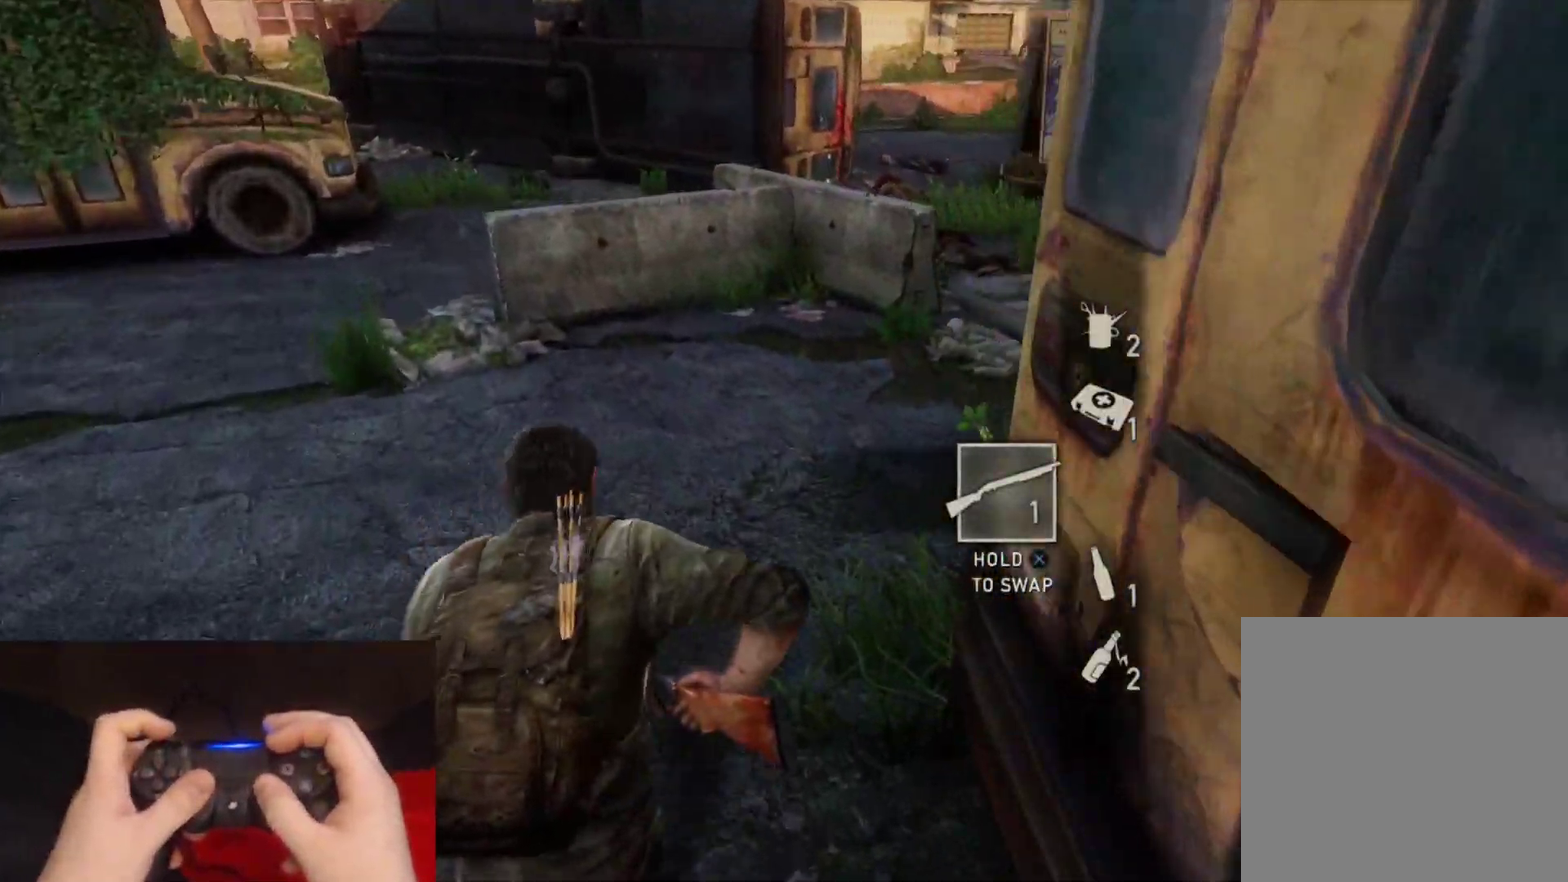
{"buttons": ["L2"], "left_stick": "up", "right_stick": "center", "events": [[200, "right_stick", "center"]]}
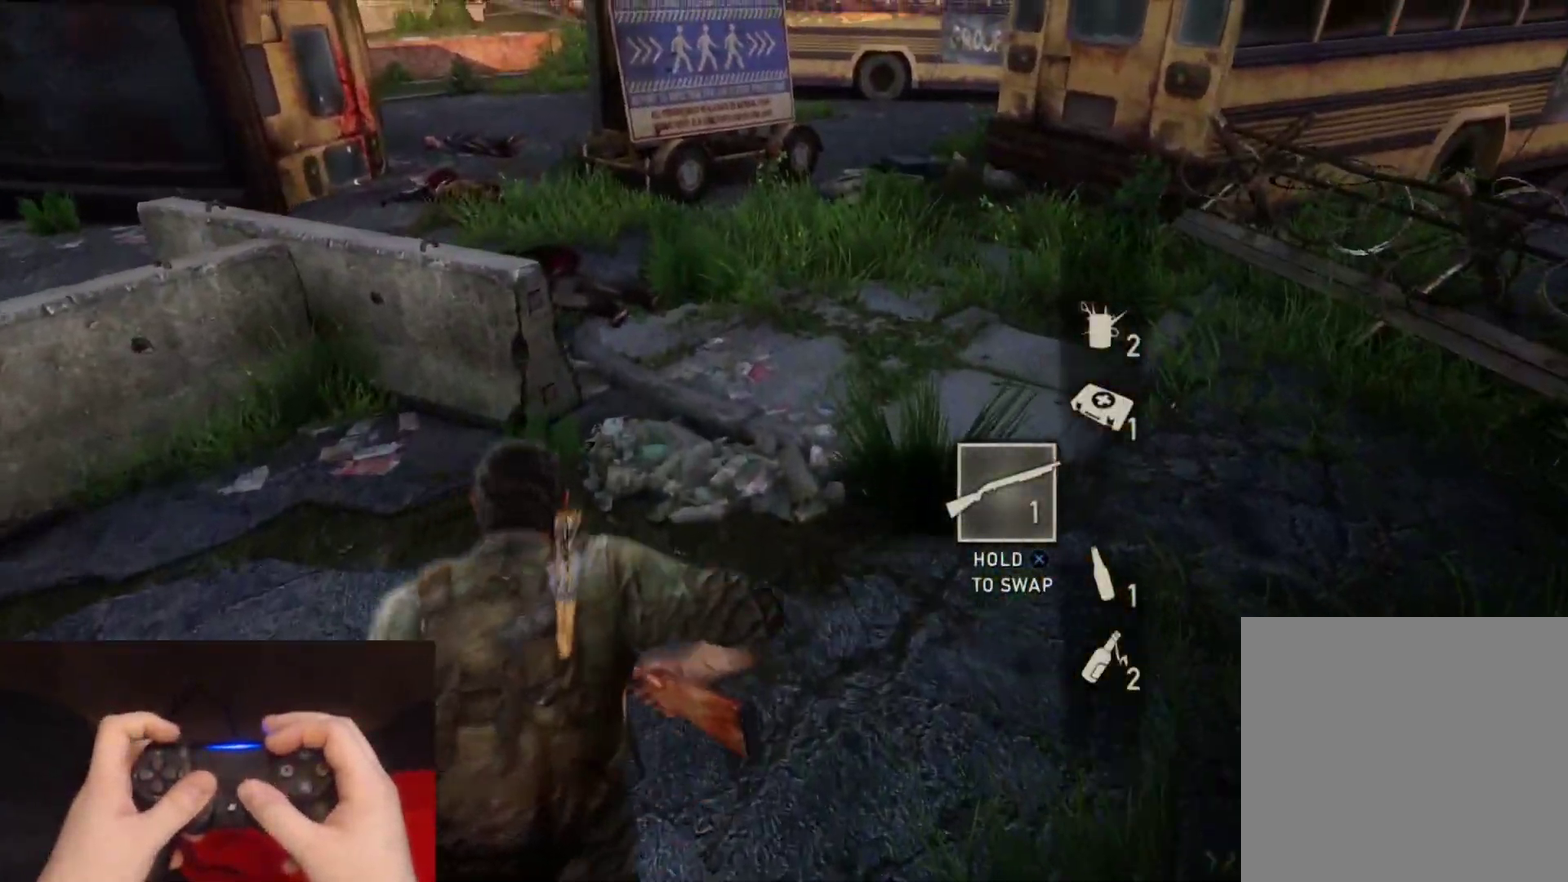
{"buttons": ["L2"], "left_stick": "up", "right_stick": "left", "events": [[117, "right_stick", "left"], [150, "R1", "down"], [300, "R1", "up"]]}
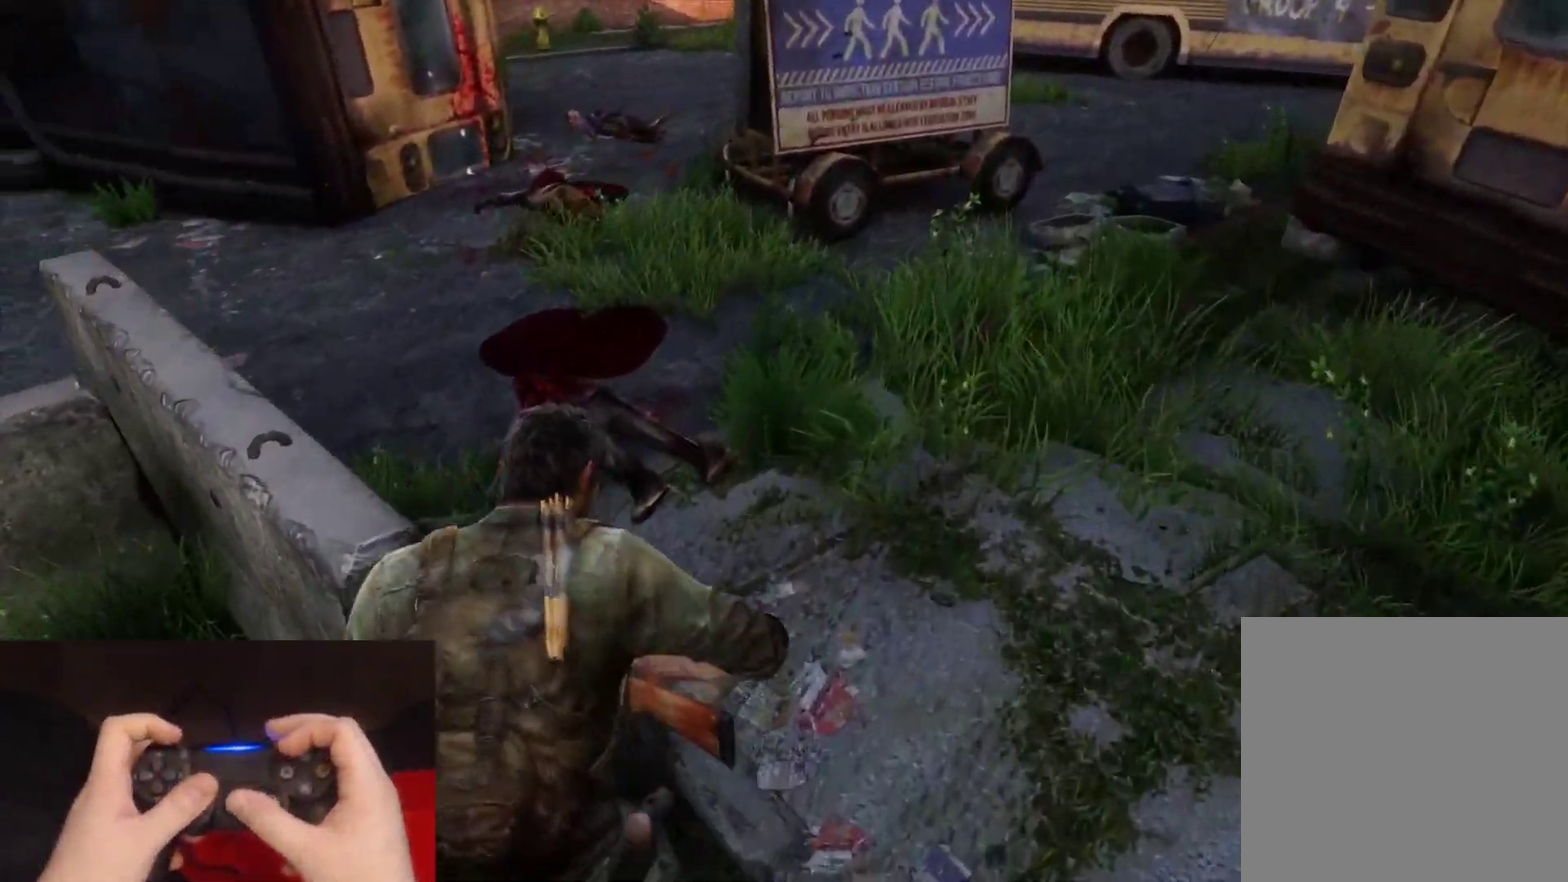
{"buttons": ["L2"], "left_stick": "up", "right_stick": "right", "events": [[133, "right_stick", "center"], [367, "right_stick", "right"]]}